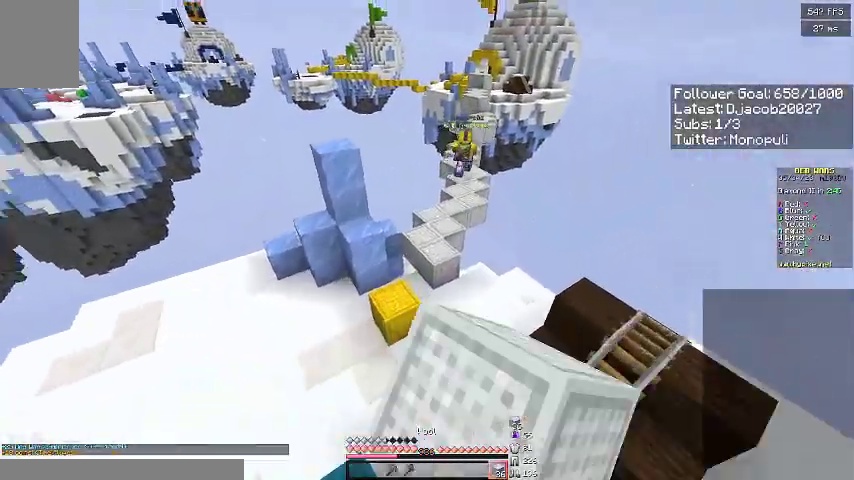
Gameplay with keyboard; each line is a JSON object with the keys held at the frame after it. "events" lists presses ("down") and releases ("up") of "a", "d", "s", "space" and "w" between this image and that frame as [ms after this image, input, new state], when the widget could be followed in between. No other keys are recorded. Mouse input is not recorded.
{"keys": ["a", "w"], "events": [[33, "d", "down"], [233, "a", "down"], [300, "d", "up"]]}
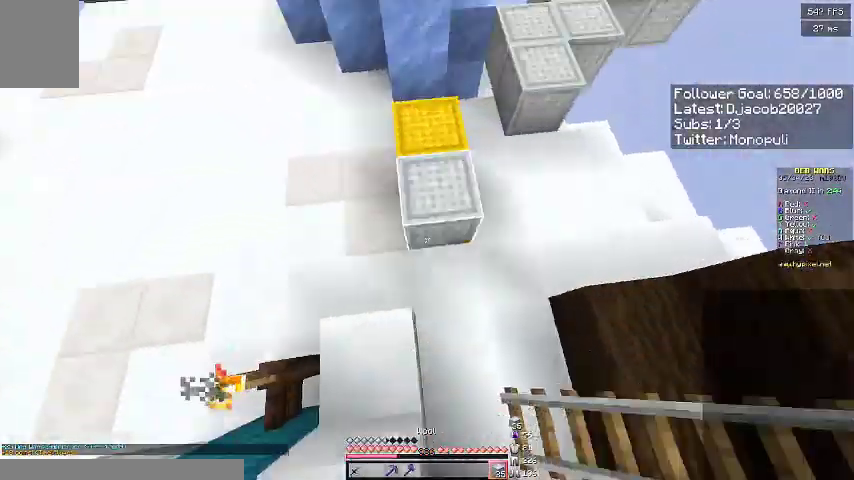
{"keys": ["w"], "events": [[200, "a", "up"]]}
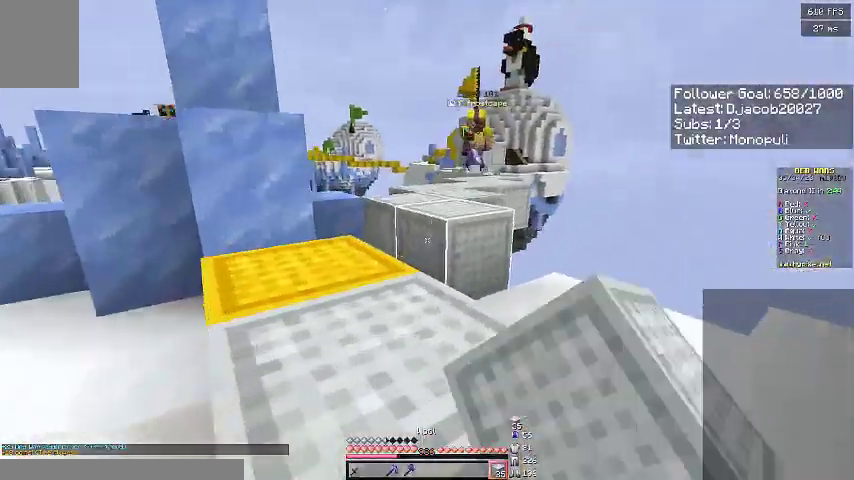
{"keys": ["a"], "events": [[100, "space", "down"], [167, "a", "down"], [267, "space", "up"], [467, "w", "up"]]}
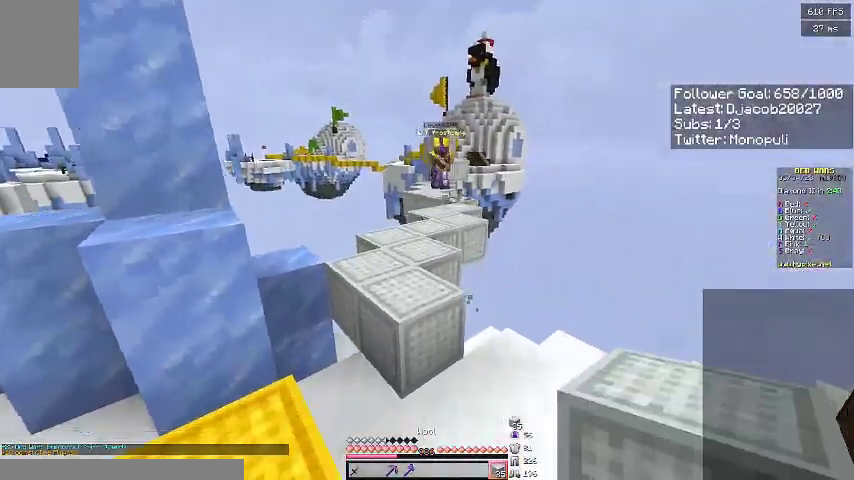
{"keys": ["s"], "events": [[133, "w", "down"], [200, "a", "up"], [267, "w", "up"], [400, "a", "down"], [467, "a", "up"], [467, "s", "down"]]}
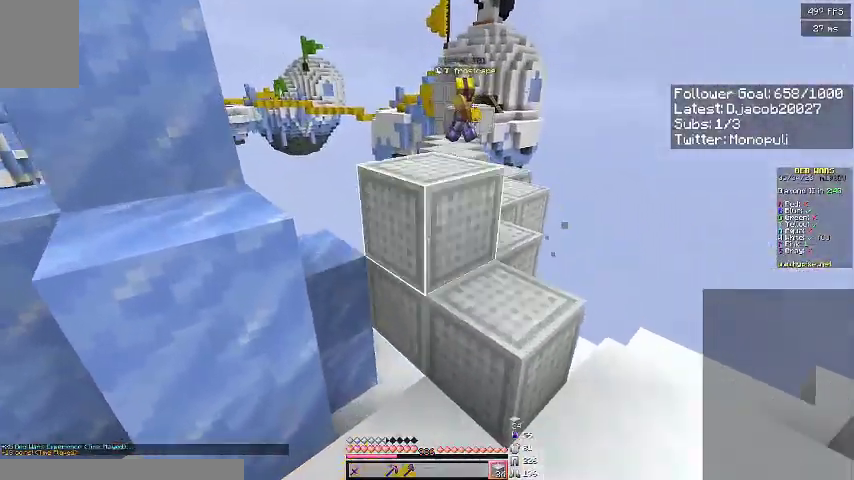
{"keys": ["w"], "events": [[100, "d", "down"], [233, "s", "up"], [267, "d", "up"], [367, "w", "down"], [400, "a", "down"], [467, "a", "up"]]}
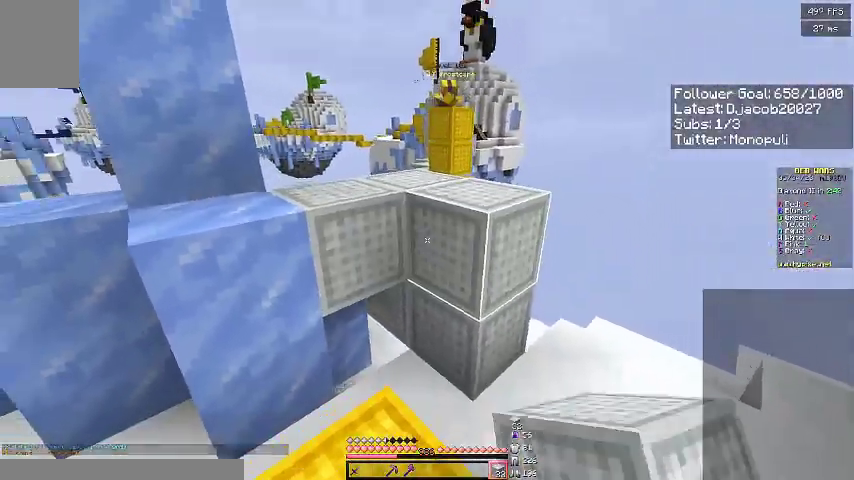
{"keys": ["w"], "events": [[133, "space", "down"], [433, "space", "up"]]}
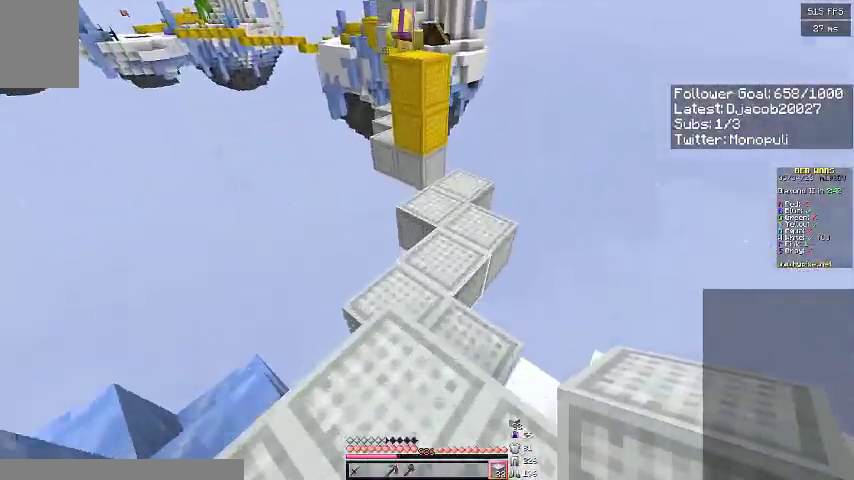
{"keys": [], "events": [[67, "w", "up"], [100, "s", "down"], [400, "s", "up"]]}
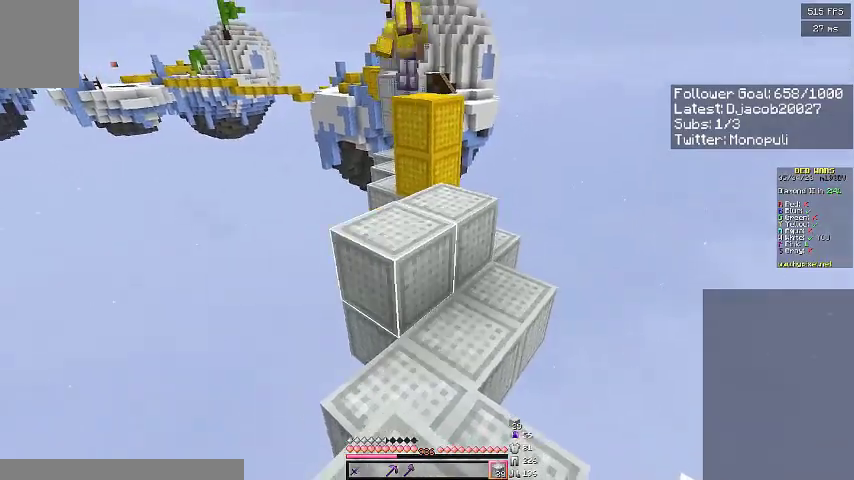
{"keys": ["w"], "events": [[433, "w", "down"]]}
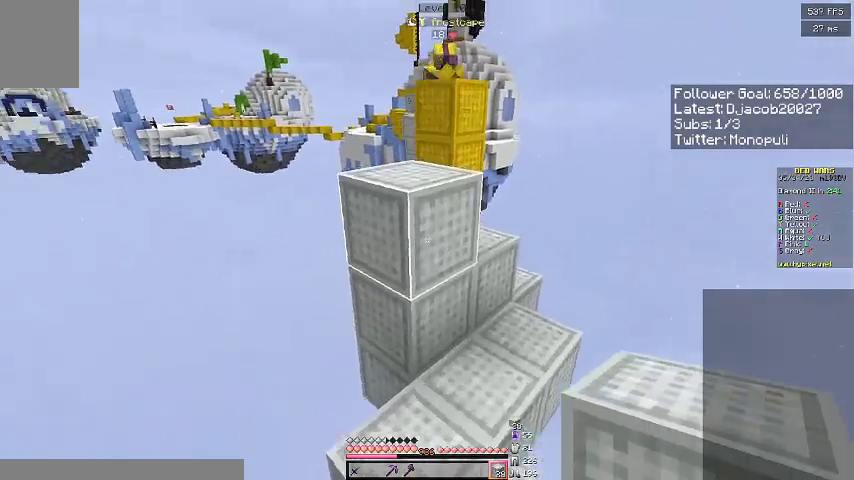
{"keys": ["s"], "events": [[133, "space", "down"], [367, "space", "up"], [467, "w", "up"], [500, "s", "down"]]}
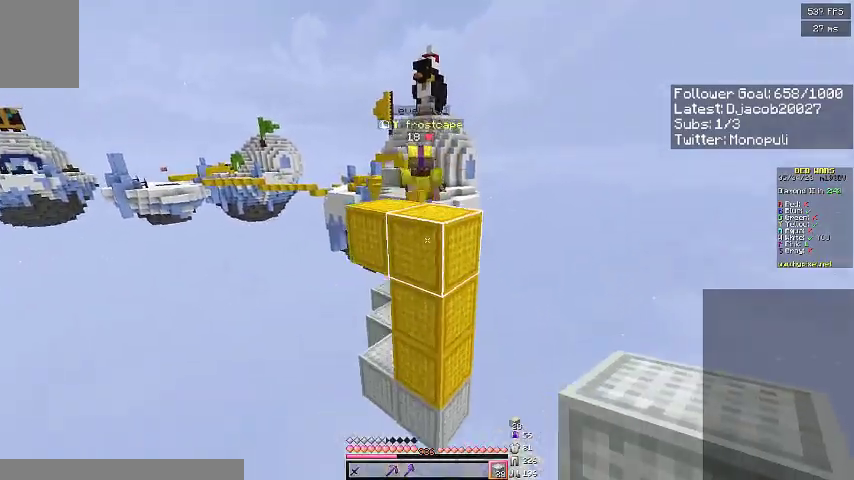
{"keys": ["space", "w"], "events": [[233, "s", "up"], [300, "w", "down"], [433, "space", "down"]]}
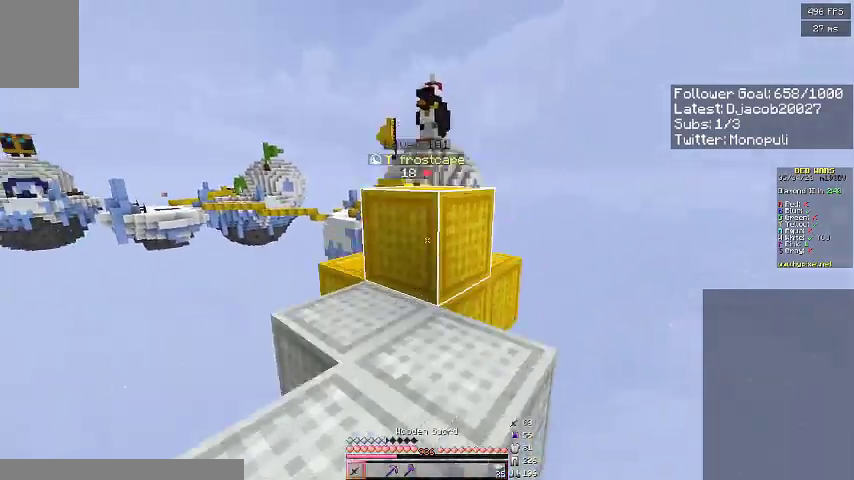
{"keys": ["d", "w"], "events": [[100, "a", "down"], [133, "space", "up"], [300, "space", "down"], [467, "a", "up"], [467, "d", "down"], [500, "space", "up"]]}
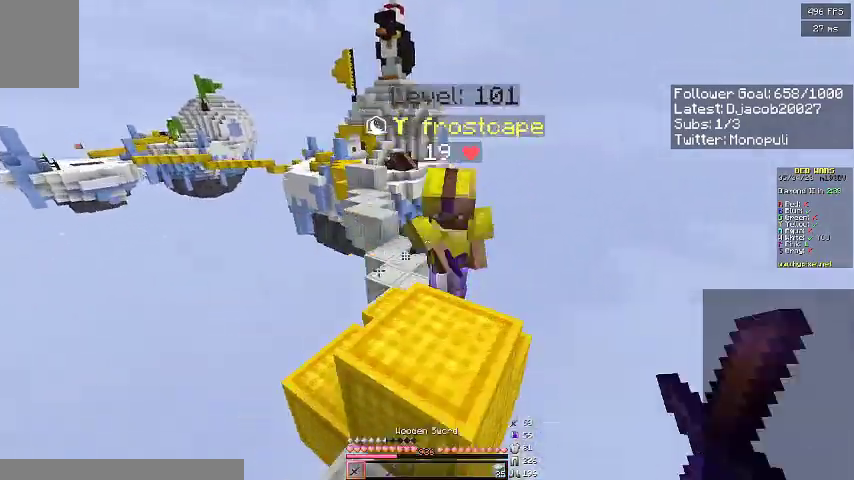
{"keys": ["a", "w"], "events": [[500, "a", "down"], [500, "d", "up"]]}
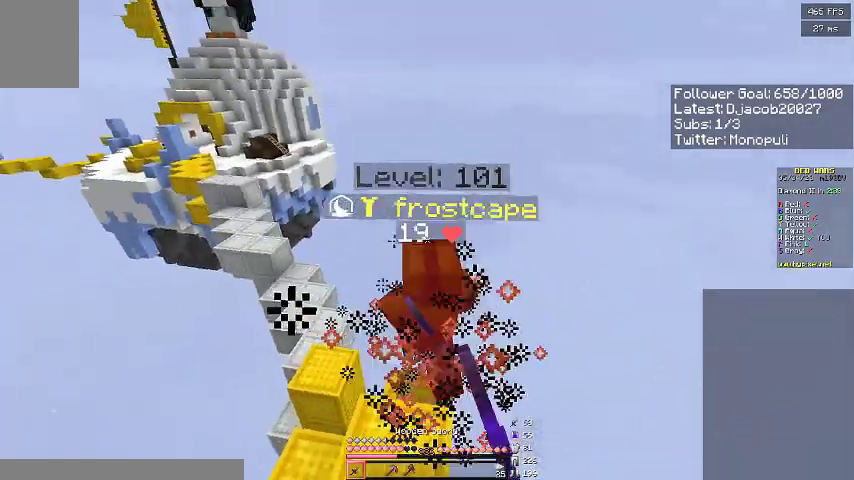
{"keys": ["a"], "events": [[33, "d", "down"], [100, "a", "up"], [267, "d", "up"], [300, "a", "down"], [400, "w", "up"]]}
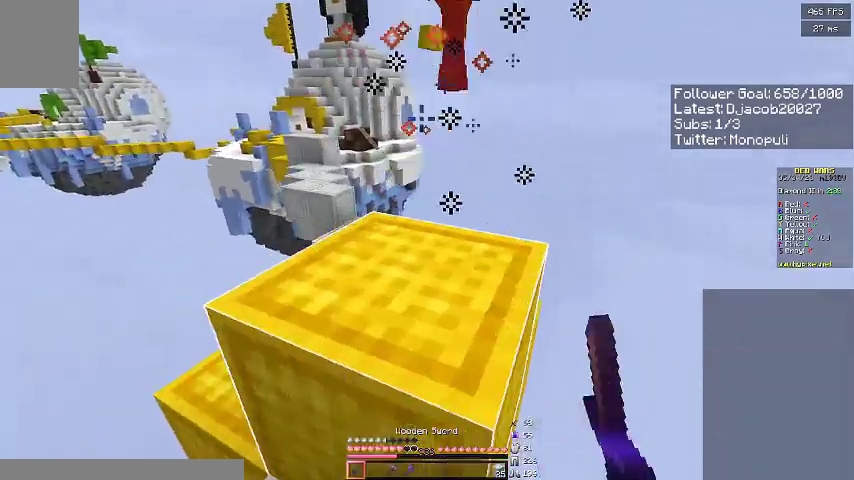
{"keys": ["w"], "events": [[67, "space", "down"], [100, "a", "up"], [100, "d", "down"], [100, "w", "down"], [300, "space", "up"], [367, "a", "down"], [367, "d", "up"], [467, "a", "up"]]}
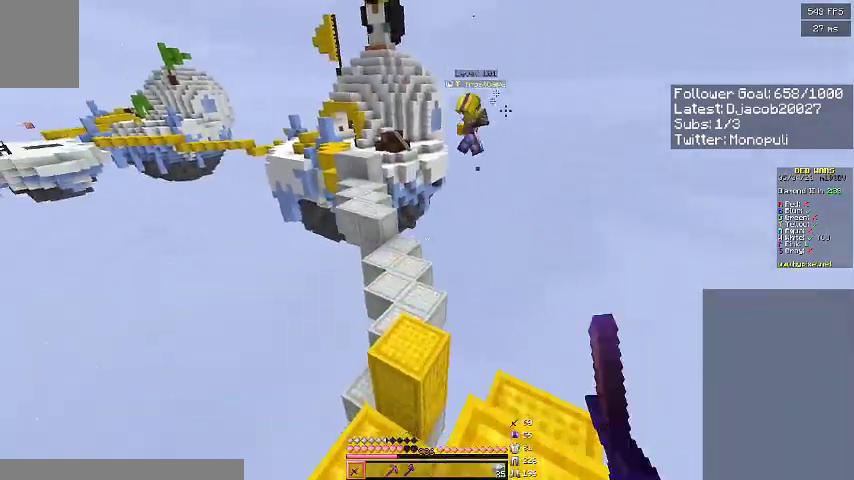
{"keys": ["a", "w"], "events": [[100, "space", "down"], [267, "space", "up"], [400, "a", "down"]]}
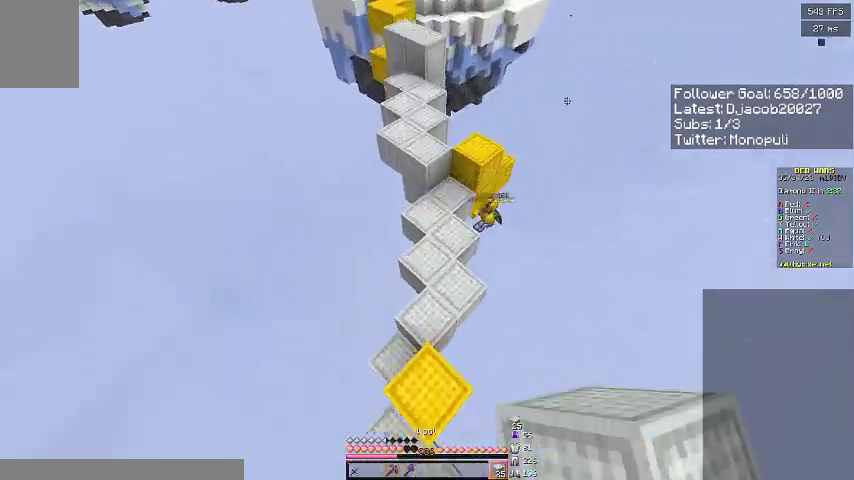
{"keys": ["w"], "events": [[33, "a", "up"]]}
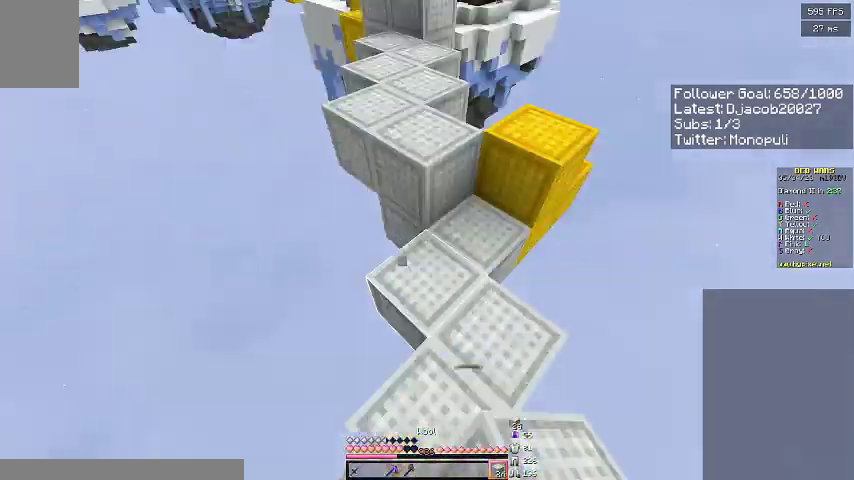
{"keys": ["w"], "events": [[233, "space", "down"], [400, "space", "up"]]}
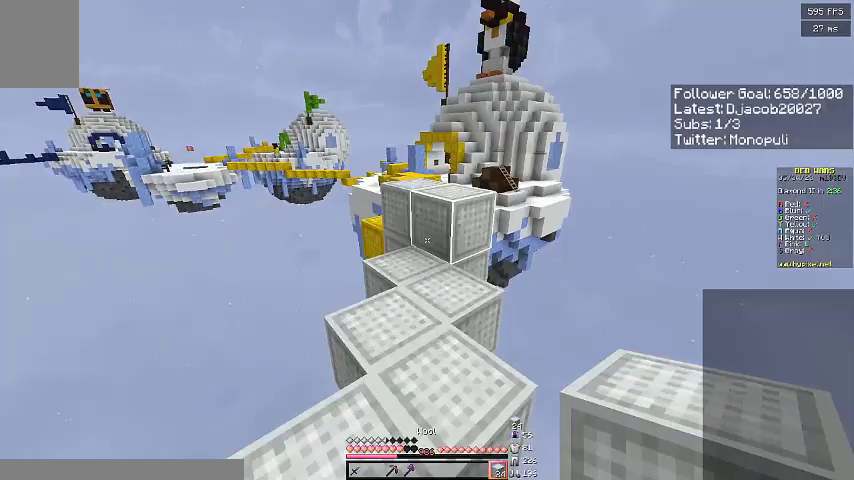
{"keys": ["space", "w"], "events": [[333, "space", "down"]]}
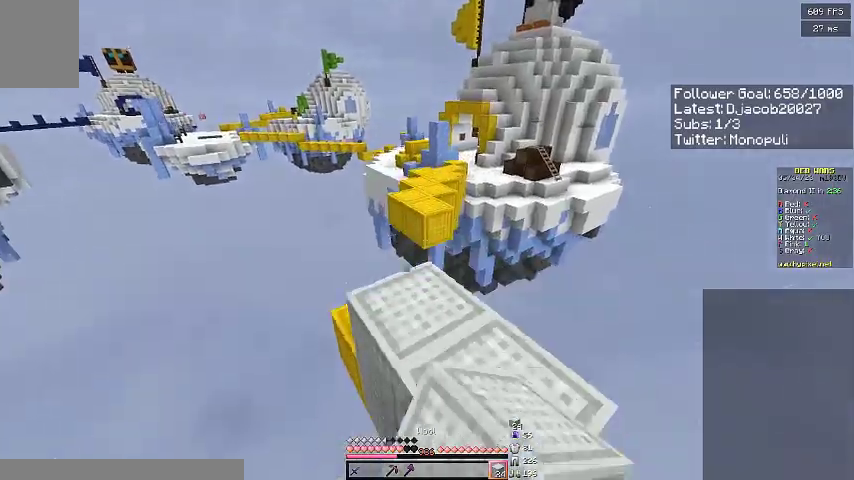
{"keys": ["space", "w"], "events": [[67, "space", "up"], [400, "space", "down"]]}
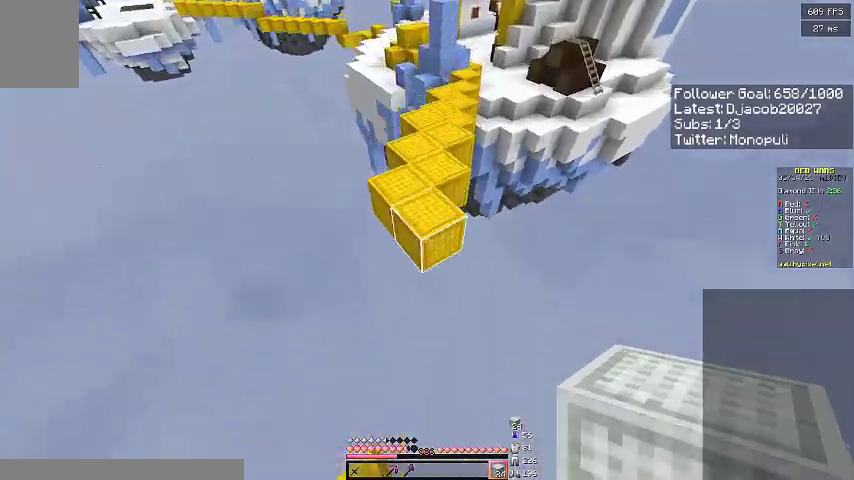
{"keys": ["a", "space", "w"], "events": [[500, "a", "down"]]}
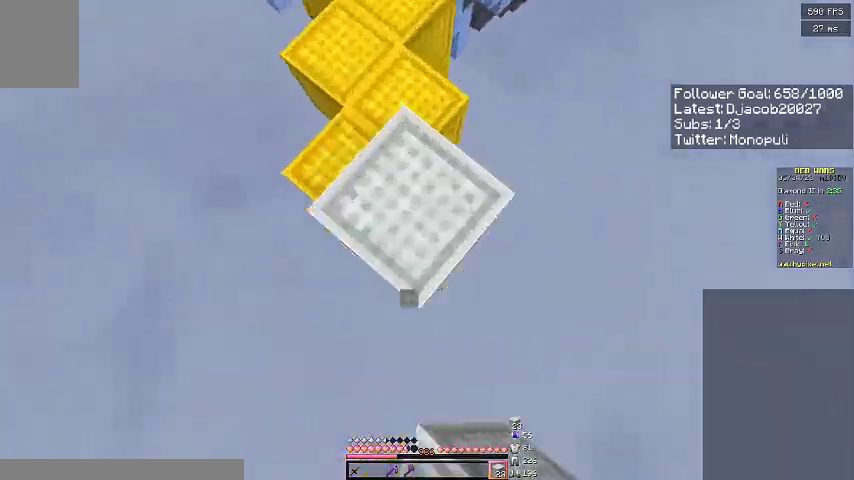
{"keys": ["space", "w"], "events": [[167, "a", "up"]]}
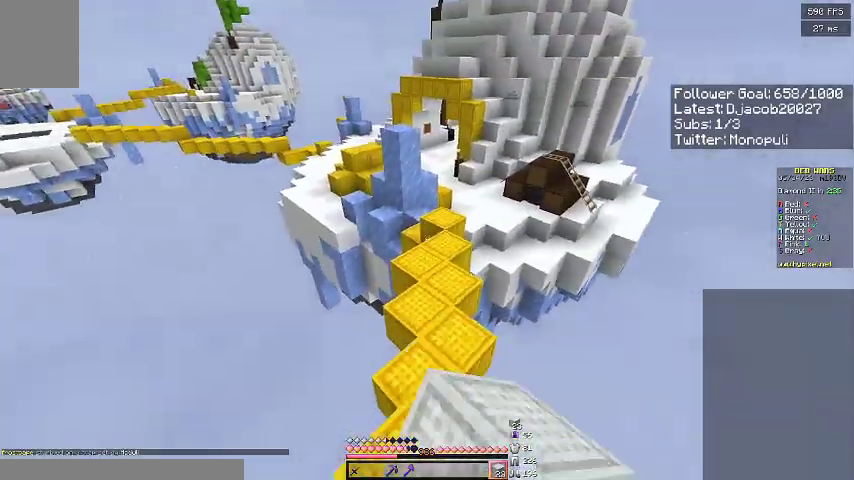
{"keys": ["w"], "events": [[400, "space", "up"]]}
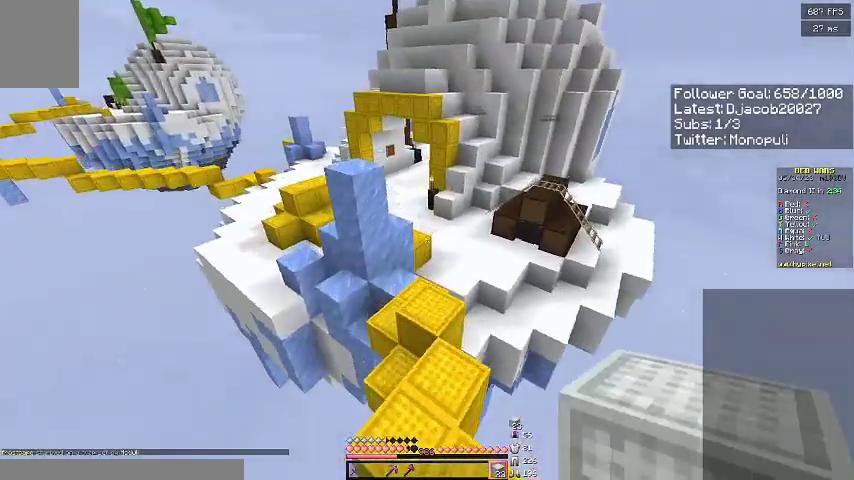
{"keys": ["w"], "events": []}
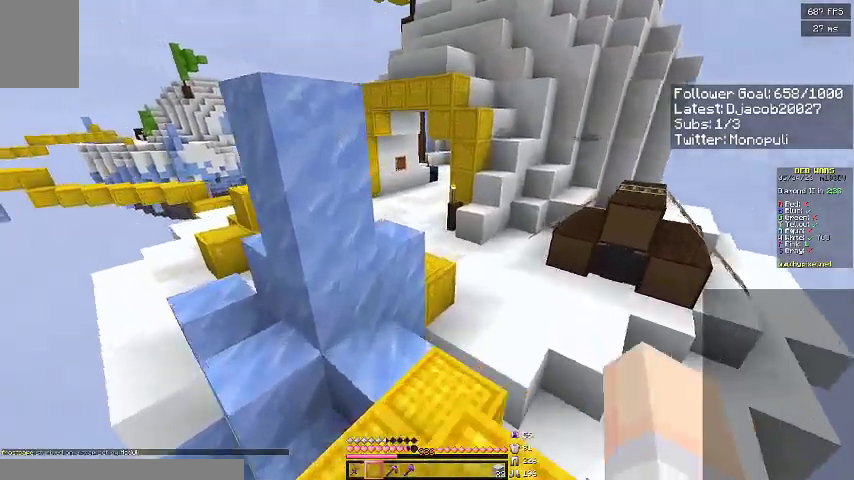
{"keys": ["d", "w"], "events": [[133, "space", "down"], [333, "d", "down"], [367, "space", "up"]]}
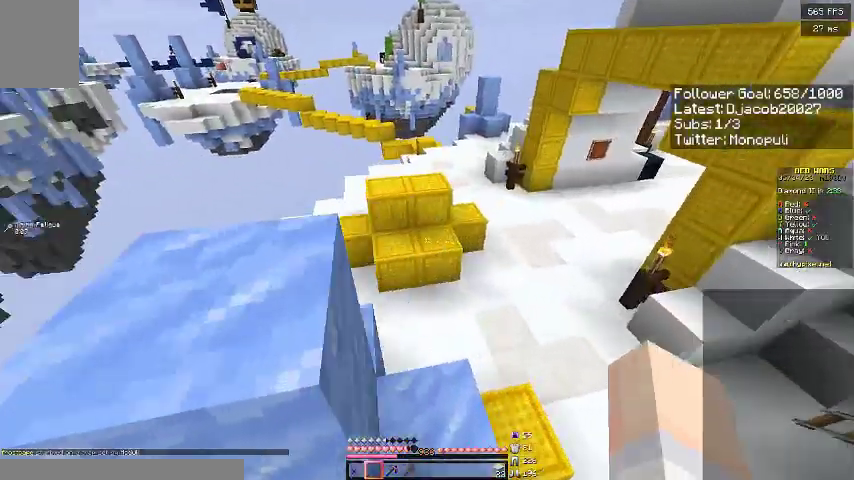
{"keys": ["w"], "events": [[67, "d", "up"], [233, "a", "down"], [500, "a", "up"]]}
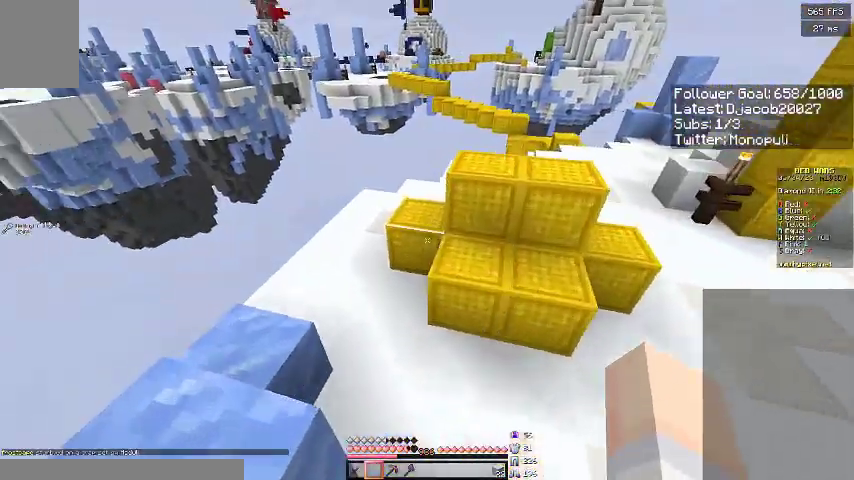
{"keys": ["a", "w"], "events": [[300, "a", "down"]]}
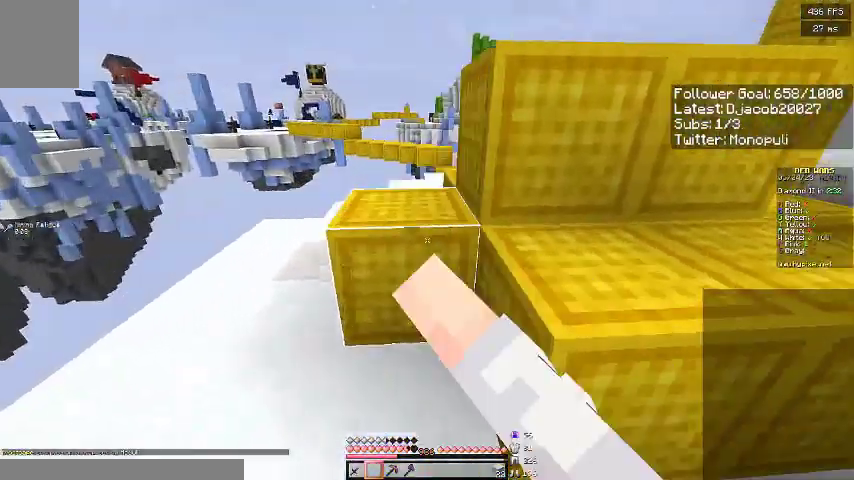
{"keys": ["a"], "events": [[100, "w", "up"], [267, "a", "up"], [400, "a", "down"]]}
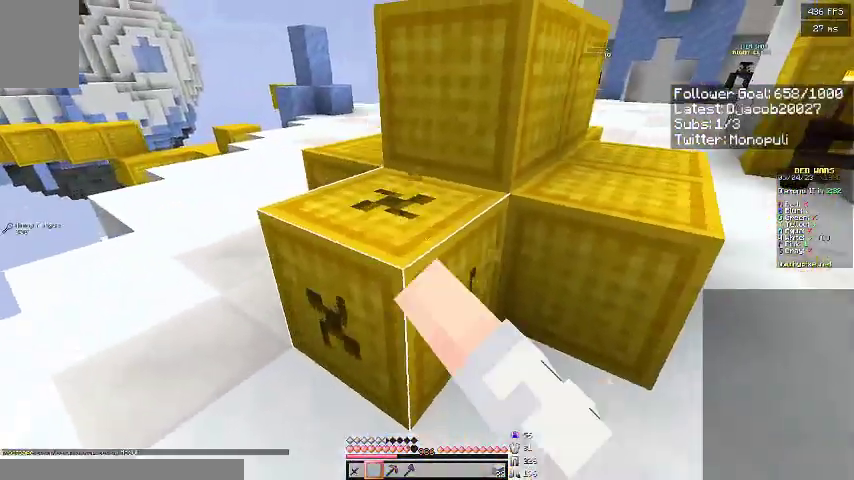
{"keys": [], "events": [[100, "a", "up"], [400, "a", "down"], [467, "a", "up"]]}
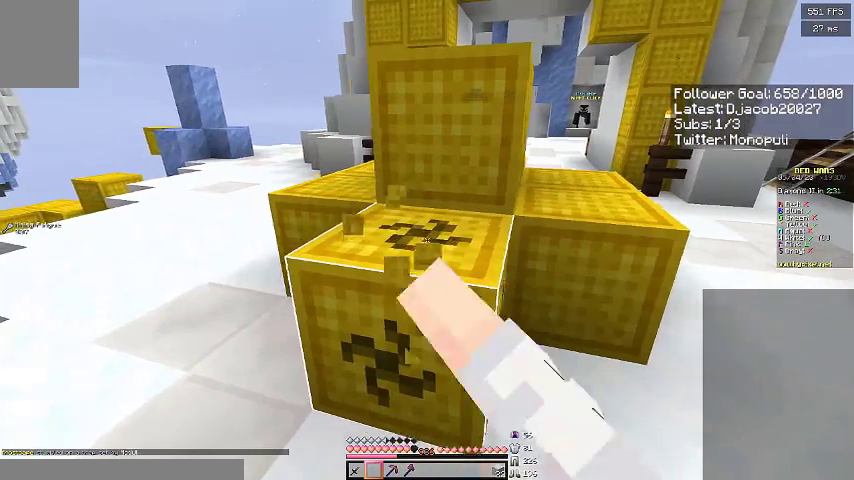
{"keys": ["a"], "events": [[433, "a", "down"]]}